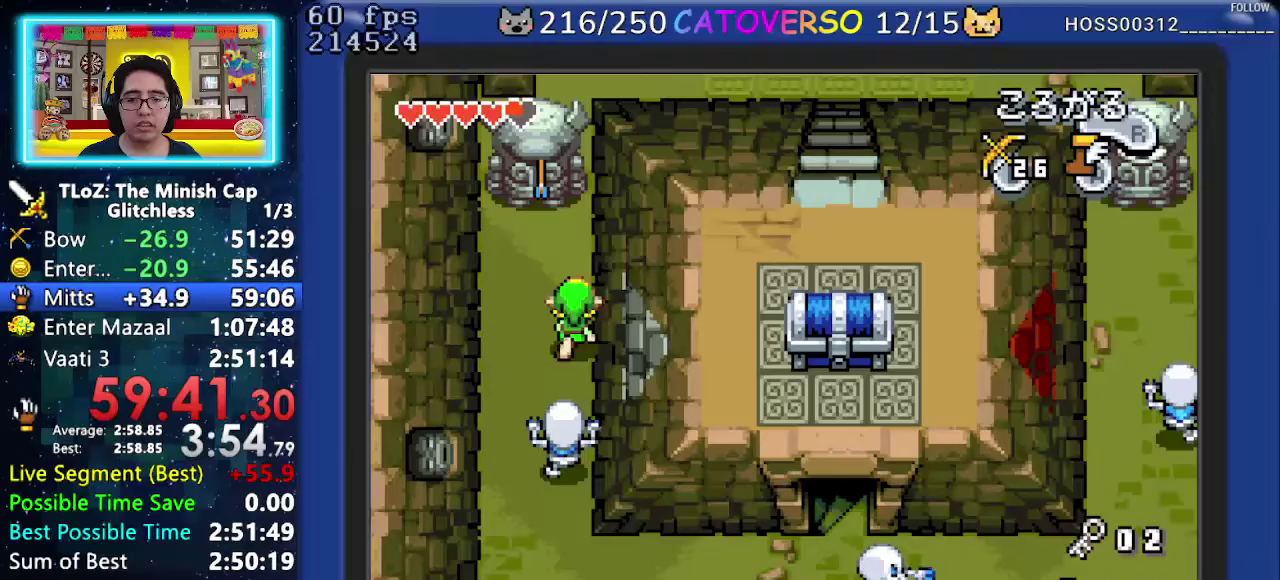
Gameplay with a controller (Nintendo layout); each line is a JSON object with the inputs held at the frame after it. "events" lists button and stick changes between this image and that frame as [ms after this image, input, new state], when the widget could be followed in between. Not read: HOME L3 R3.
{"buttons": ["DPAD_UP"], "events": []}
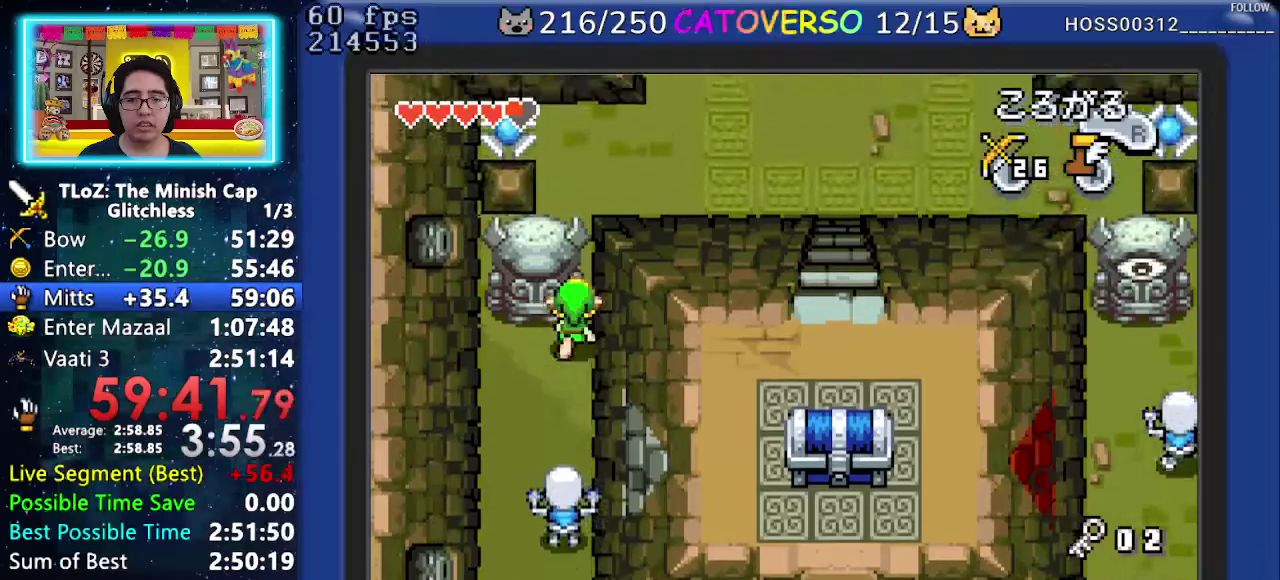
{"buttons": ["DPAD_DOWN"], "events": [[100, "DPAD_UP", "up"], [450, "DPAD_DOWN", "down"]]}
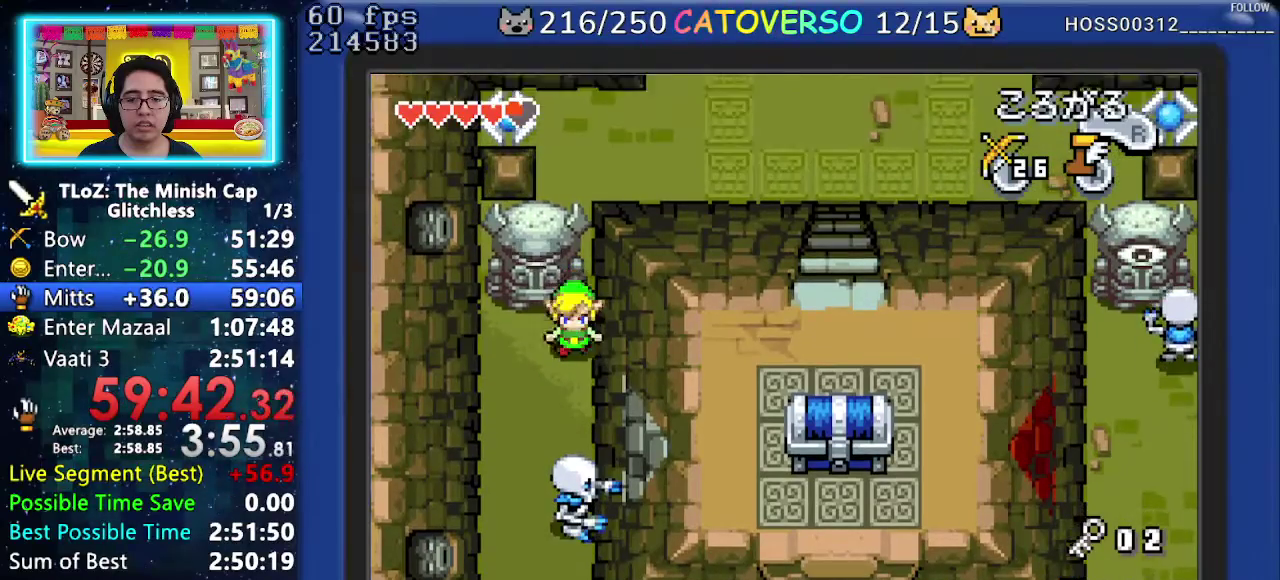
{"buttons": ["R1", "DPAD_UP"], "events": [[183, "DPAD_DOWN", "up"], [433, "DPAD_UP", "down"], [500, "R1", "down"]]}
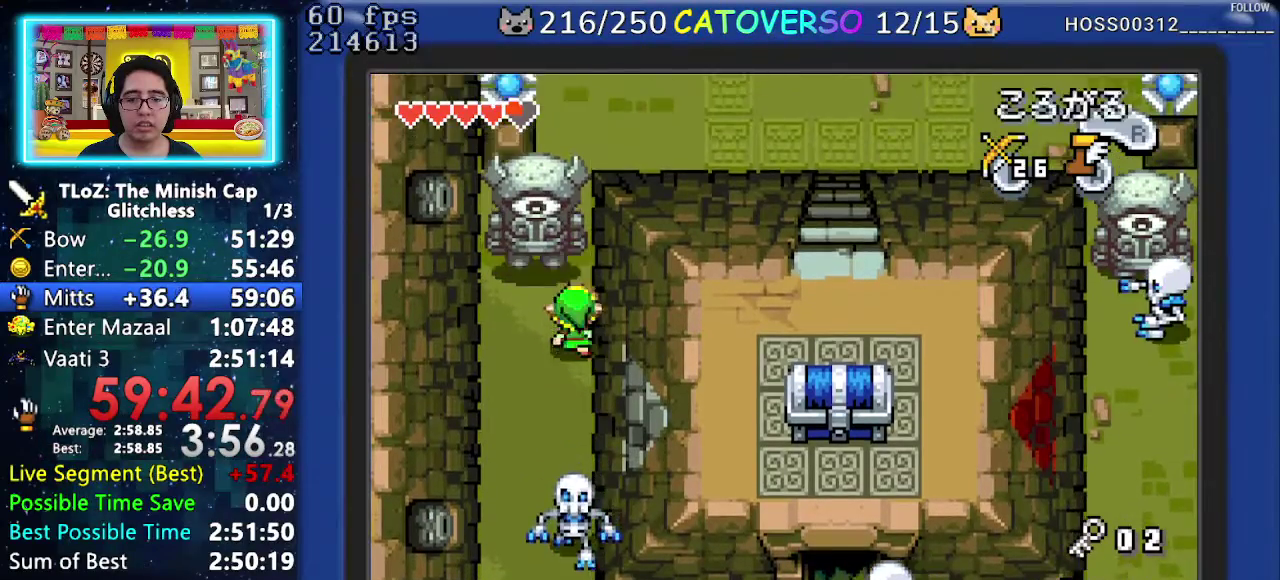
{"buttons": ["DPAD_RIGHT"], "events": [[117, "R1", "up"], [317, "DPAD_UP", "up"], [350, "DPAD_RIGHT", "down"]]}
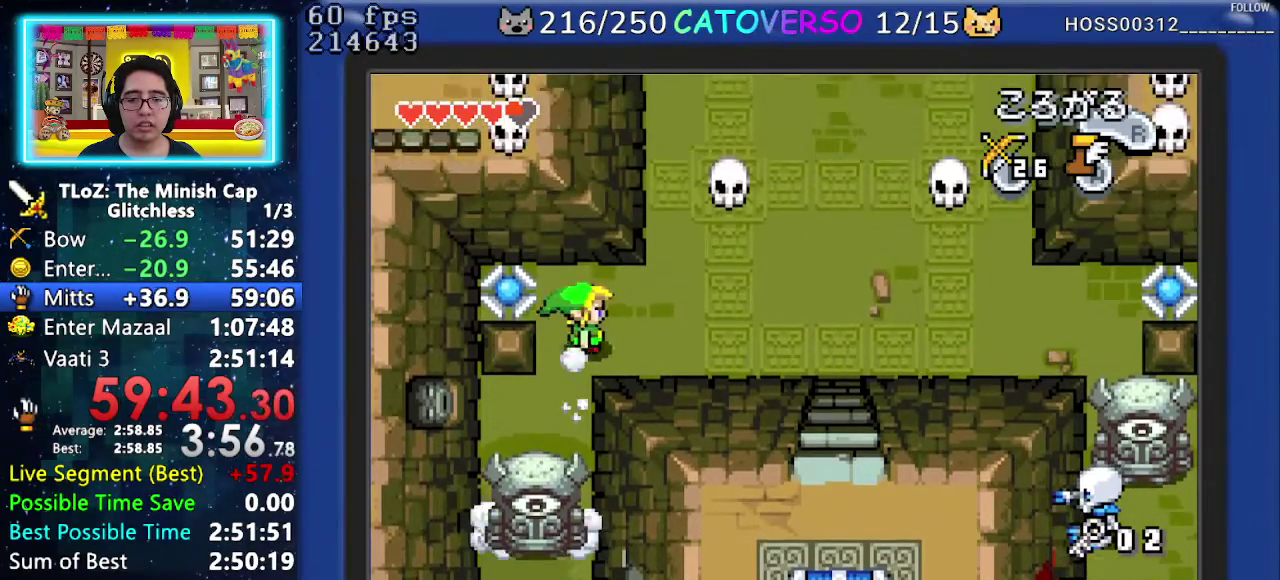
{"buttons": ["DPAD_UP"], "events": [[267, "DPAD_UP", "down"], [317, "DPAD_RIGHT", "up"], [350, "R1", "down"], [500, "R1", "up"]]}
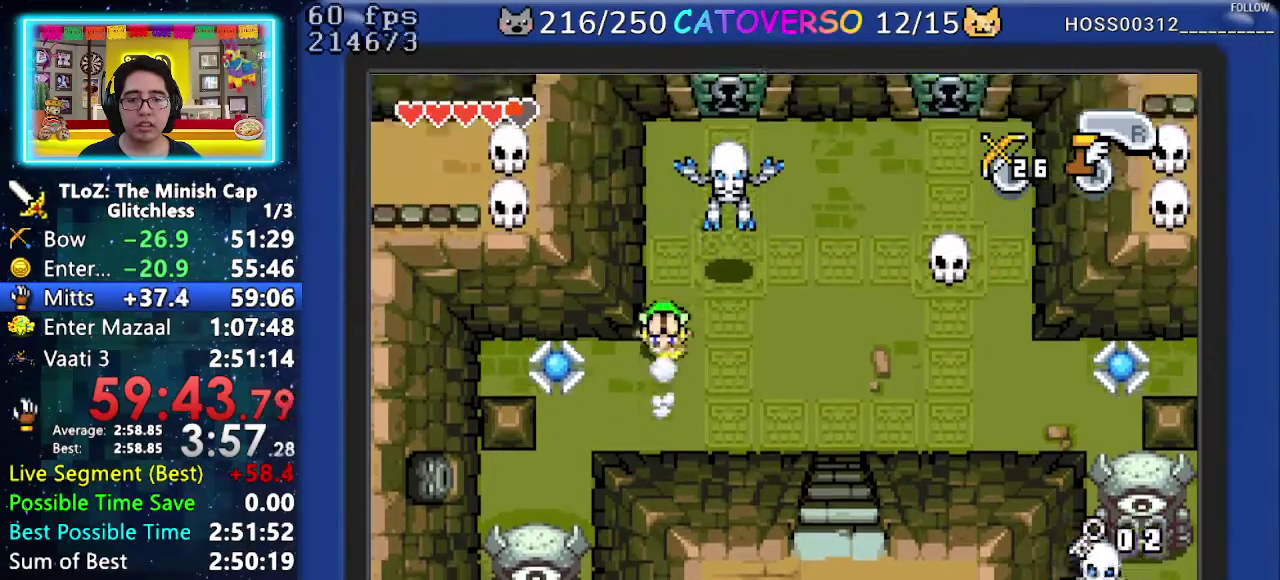
{"buttons": ["DPAD_UP", "DPAD_RIGHT"], "events": [[350, "DPAD_RIGHT", "down"]]}
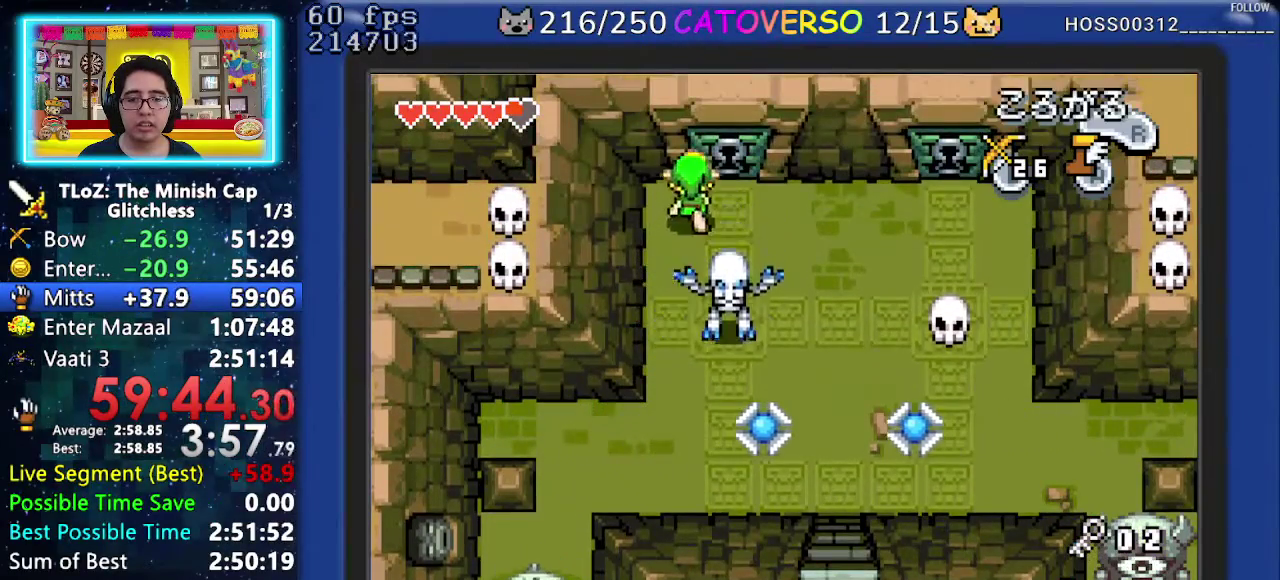
{"buttons": ["DPAD_UP"], "events": [[83, "DPAD_RIGHT", "up"], [117, "R1", "down"], [250, "R1", "up"]]}
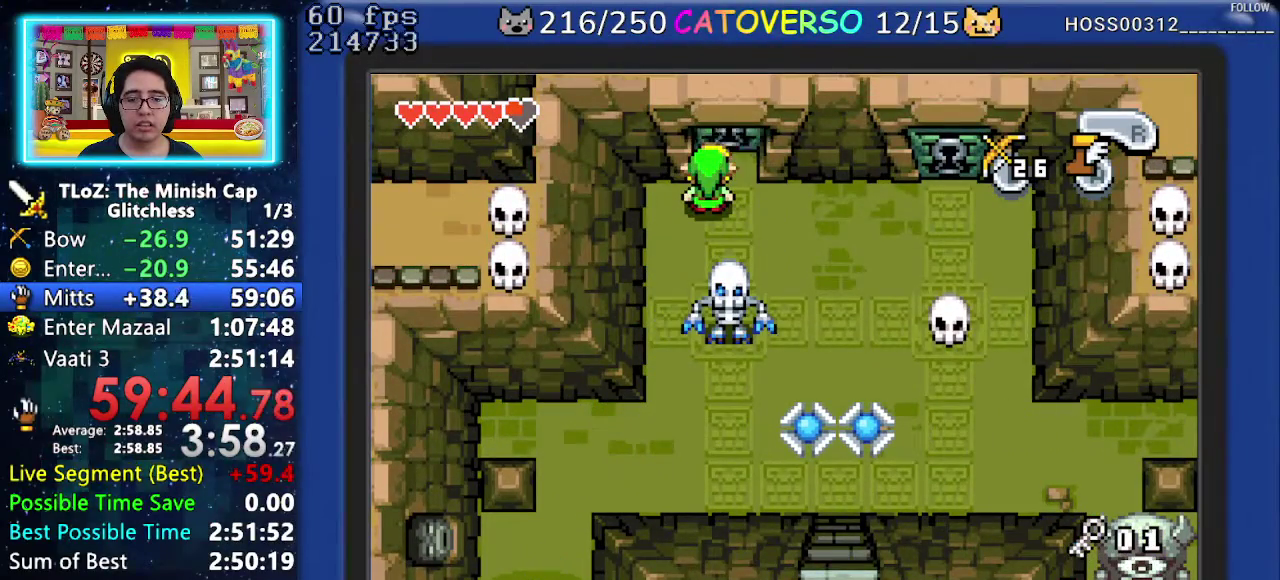
{"buttons": ["DPAD_UP"], "events": []}
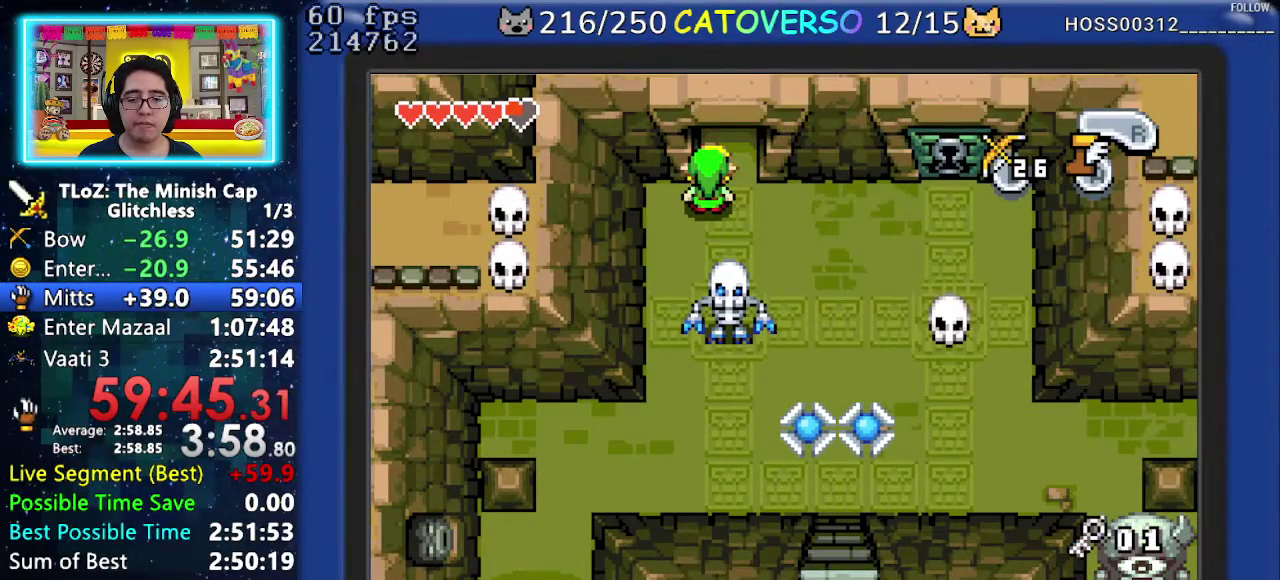
{"buttons": ["DPAD_UP"], "events": []}
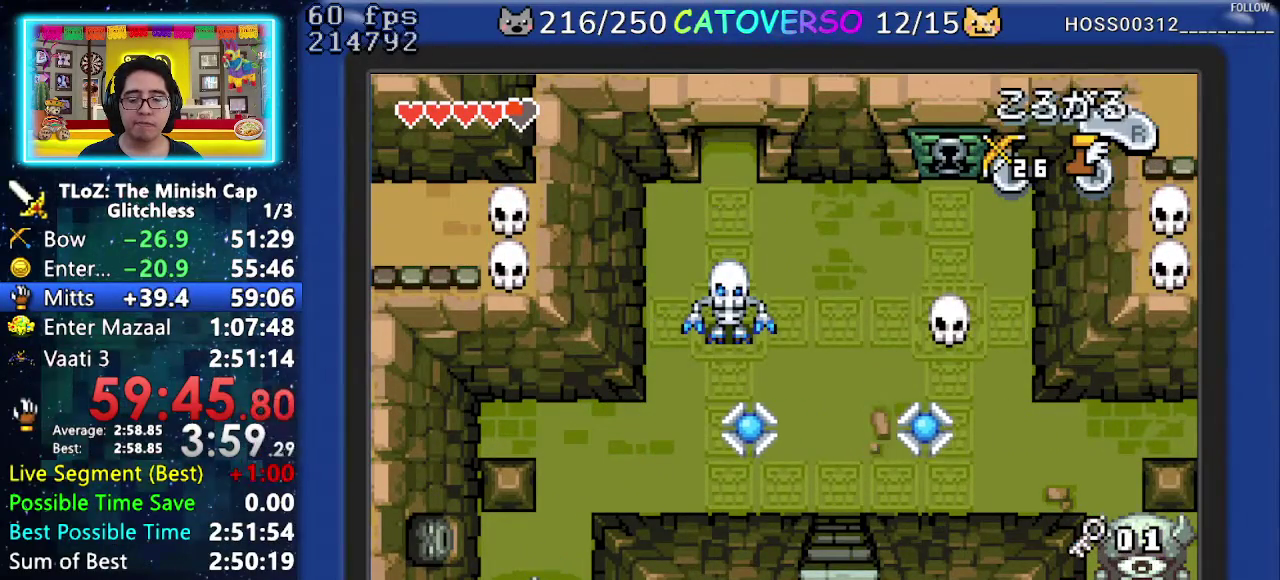
{"buttons": ["DPAD_UP"], "events": []}
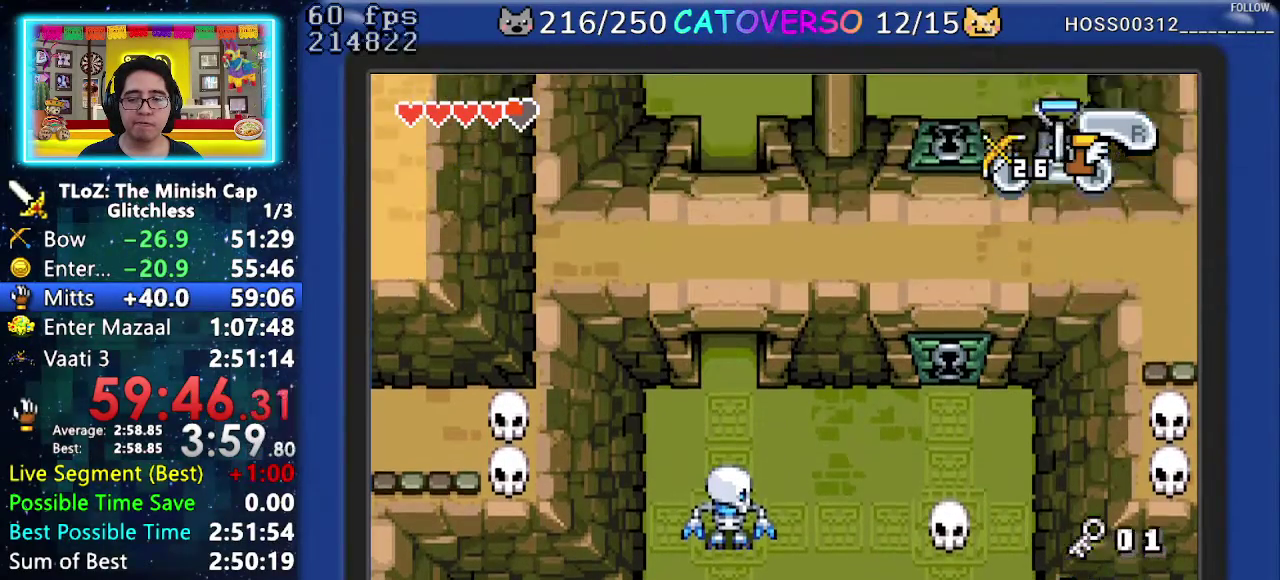
{"buttons": ["DPAD_UP"], "events": []}
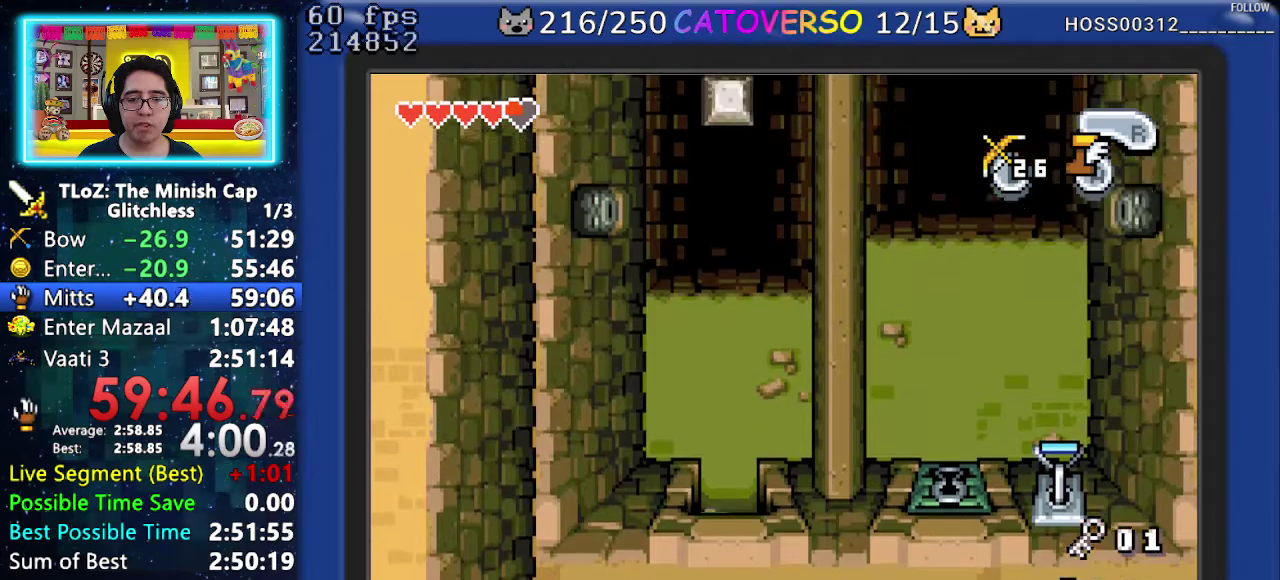
{"buttons": ["DPAD_UP"], "events": []}
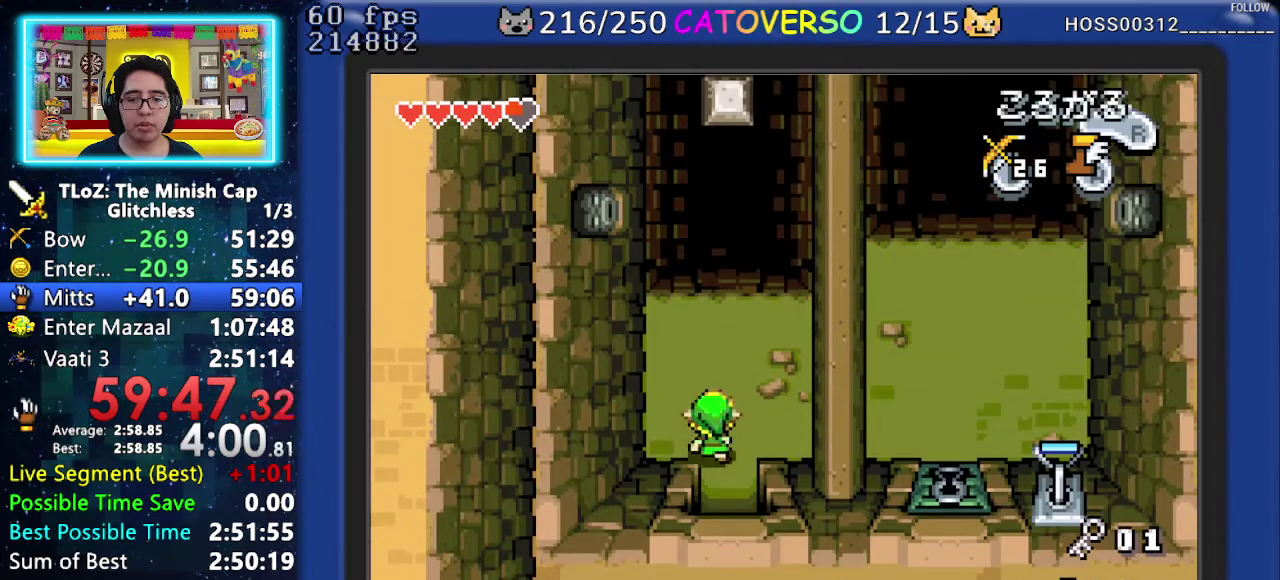
{"buttons": ["A"], "events": [[117, "DPAD_LEFT", "down"], [250, "DPAD_UP", "up"], [317, "A", "down"], [417, "DPAD_LEFT", "up"]]}
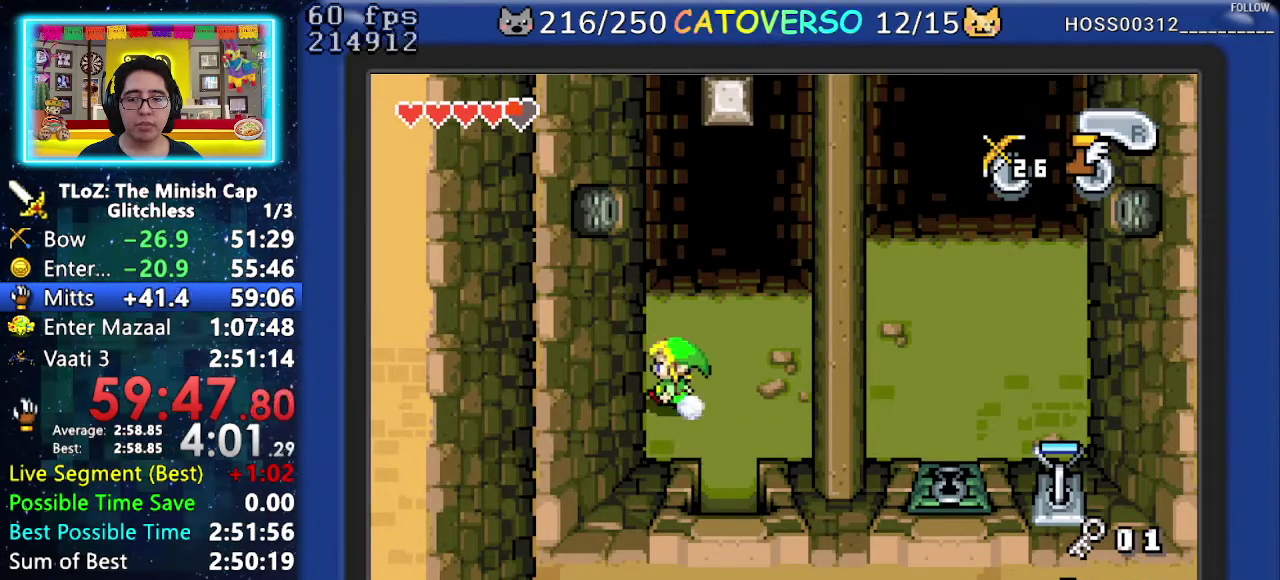
{"buttons": ["A"], "events": []}
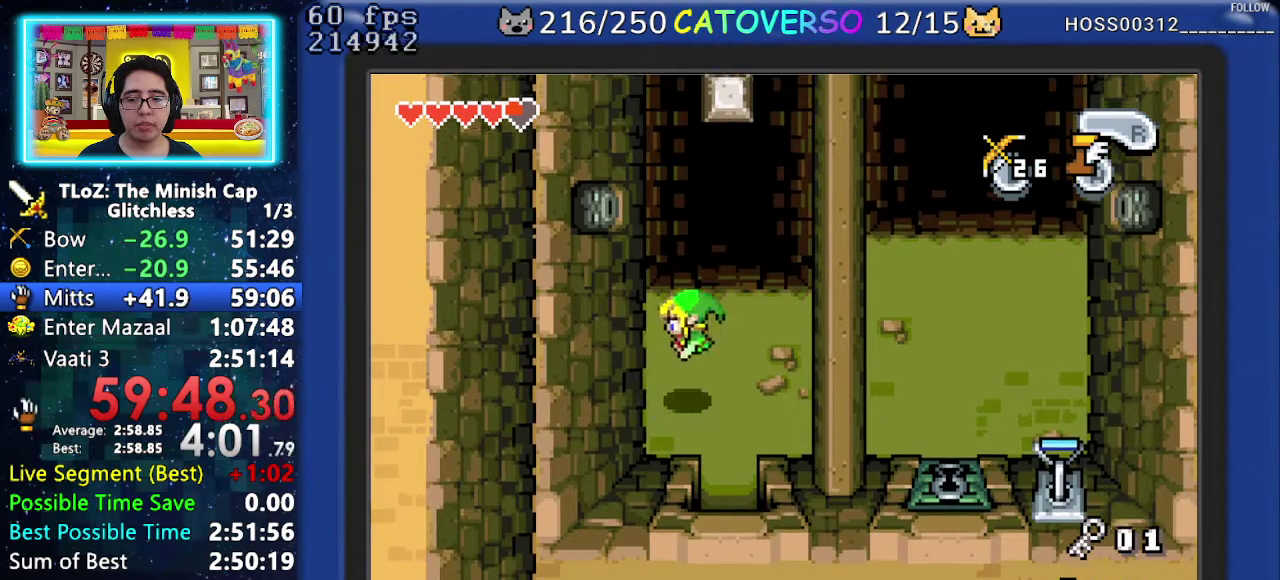
{"buttons": ["DPAD_UP"], "events": [[50, "A", "up"], [117, "DPAD_UP", "down"]]}
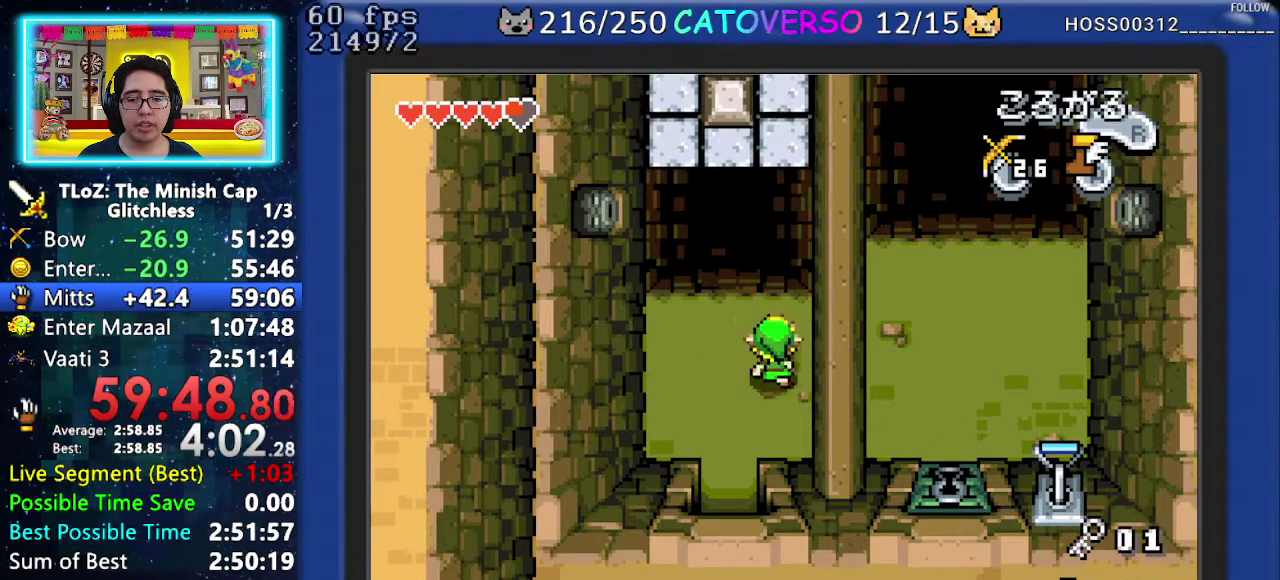
{"buttons": [], "events": [[217, "DPAD_UP", "up"]]}
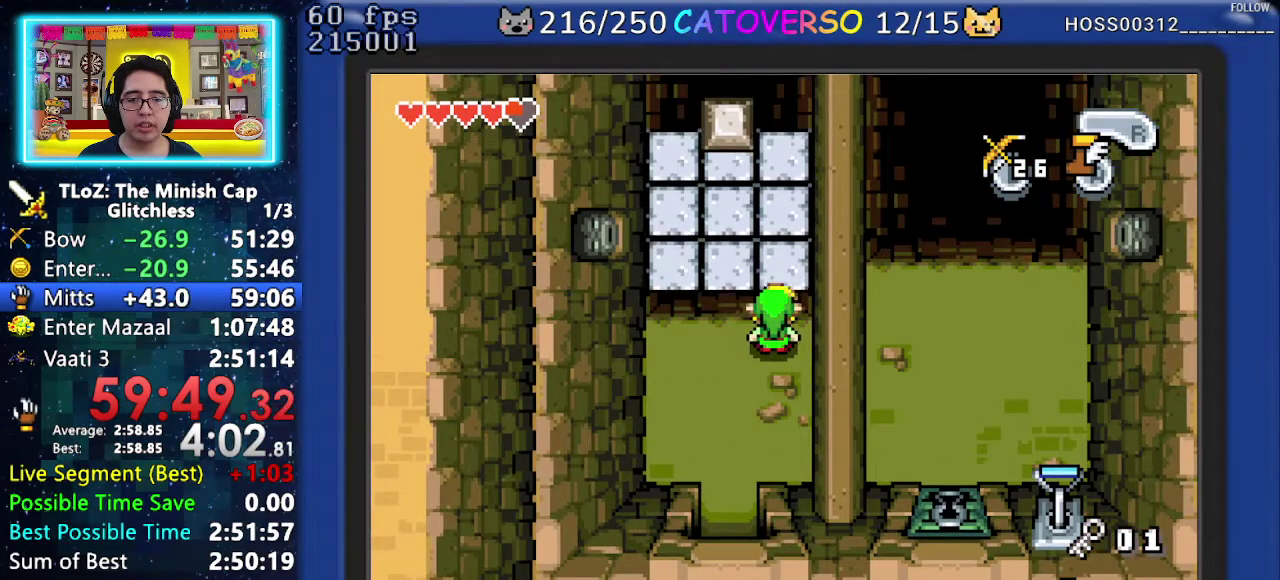
{"buttons": ["DPAD_UP"], "events": [[317, "DPAD_UP", "down"]]}
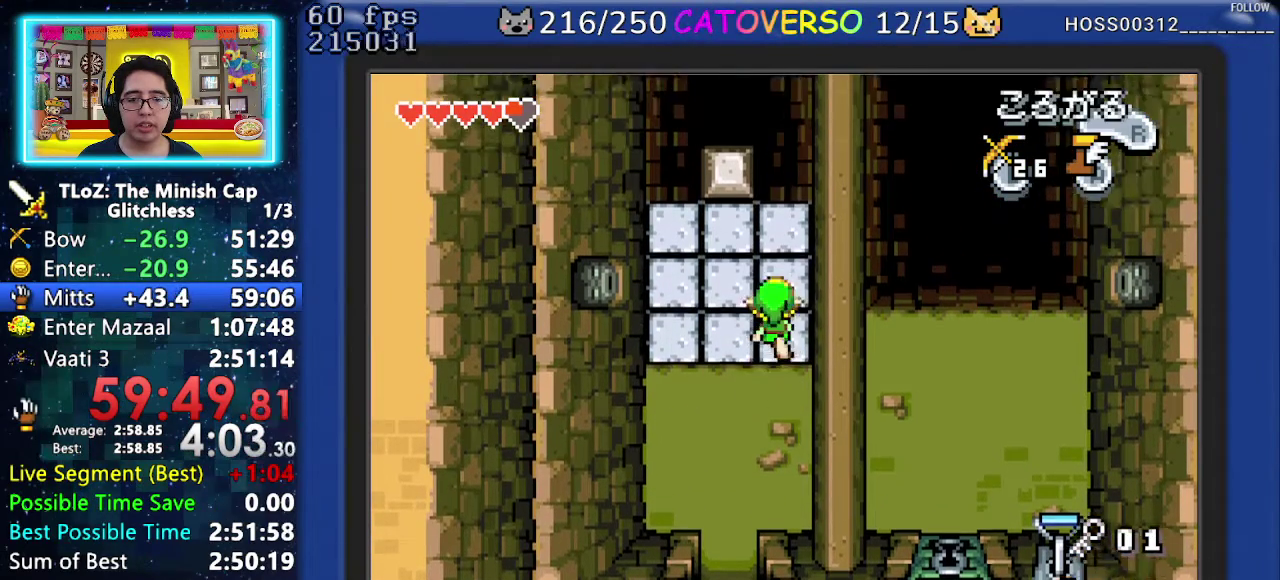
{"buttons": [], "events": [[300, "DPAD_RIGHT", "down"], [367, "DPAD_UP", "up"], [417, "DPAD_RIGHT", "up"]]}
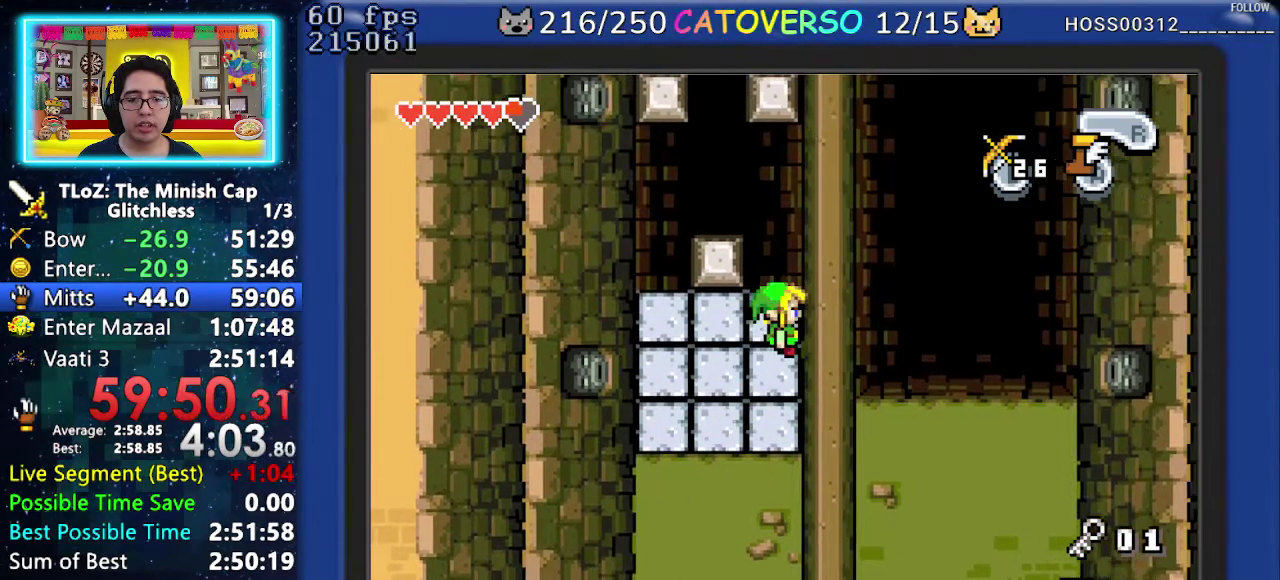
{"buttons": [], "events": [[100, "DPAD_UP", "down"], [183, "DPAD_UP", "up"]]}
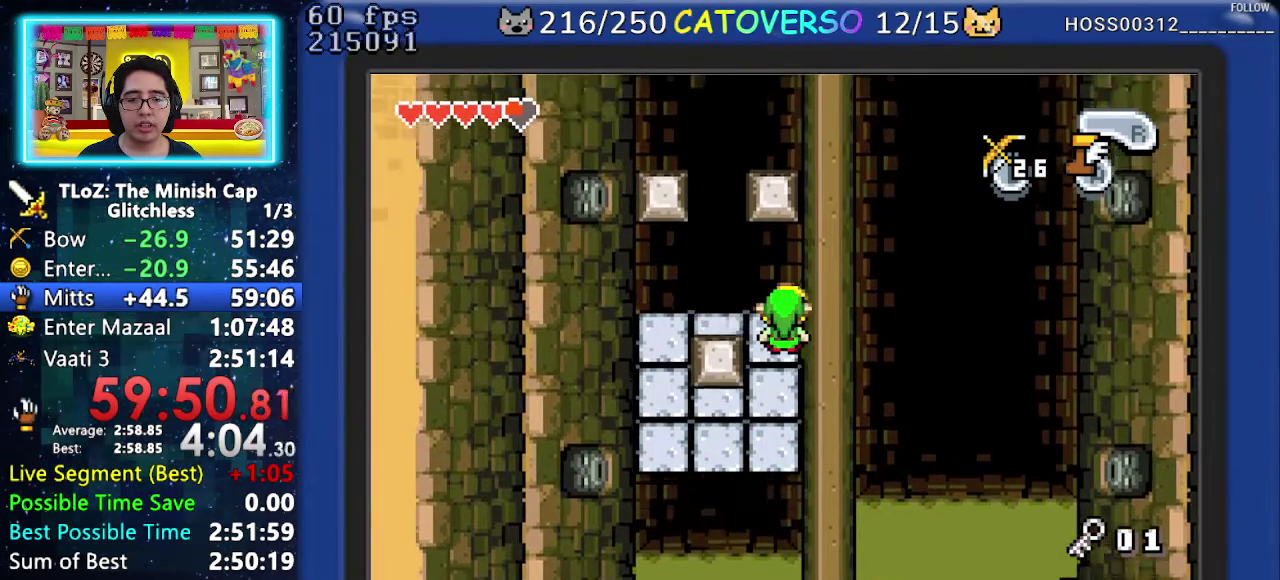
{"buttons": [], "events": [[50, "DPAD_LEFT", "down"], [317, "DPAD_LEFT", "up"]]}
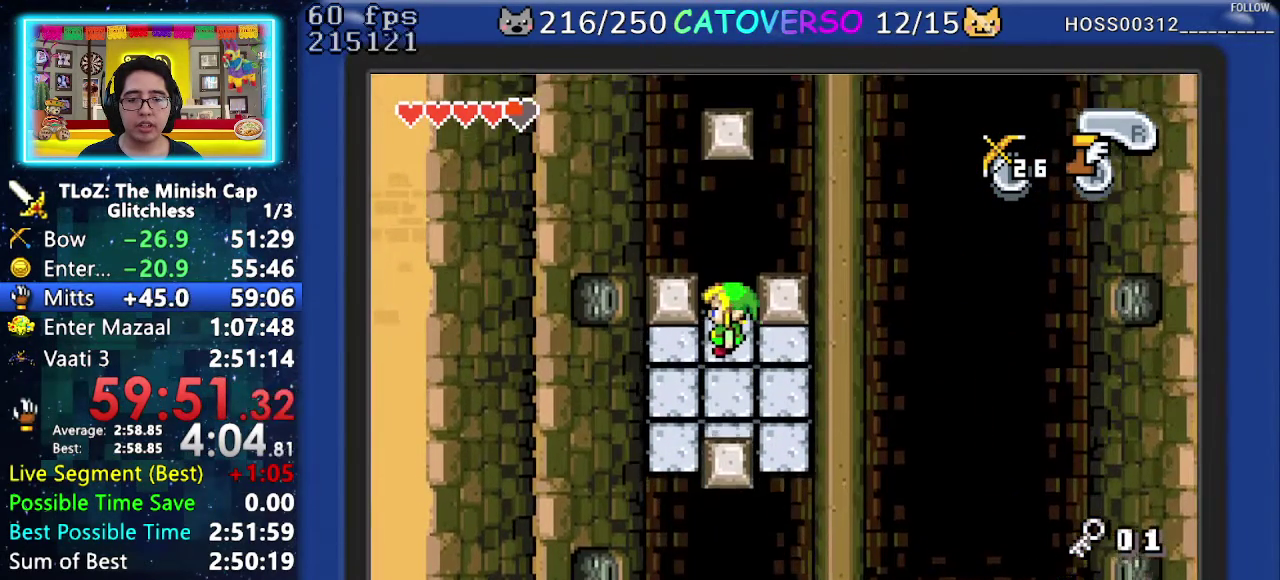
{"buttons": ["DPAD_RIGHT"], "events": [[383, "DPAD_RIGHT", "down"]]}
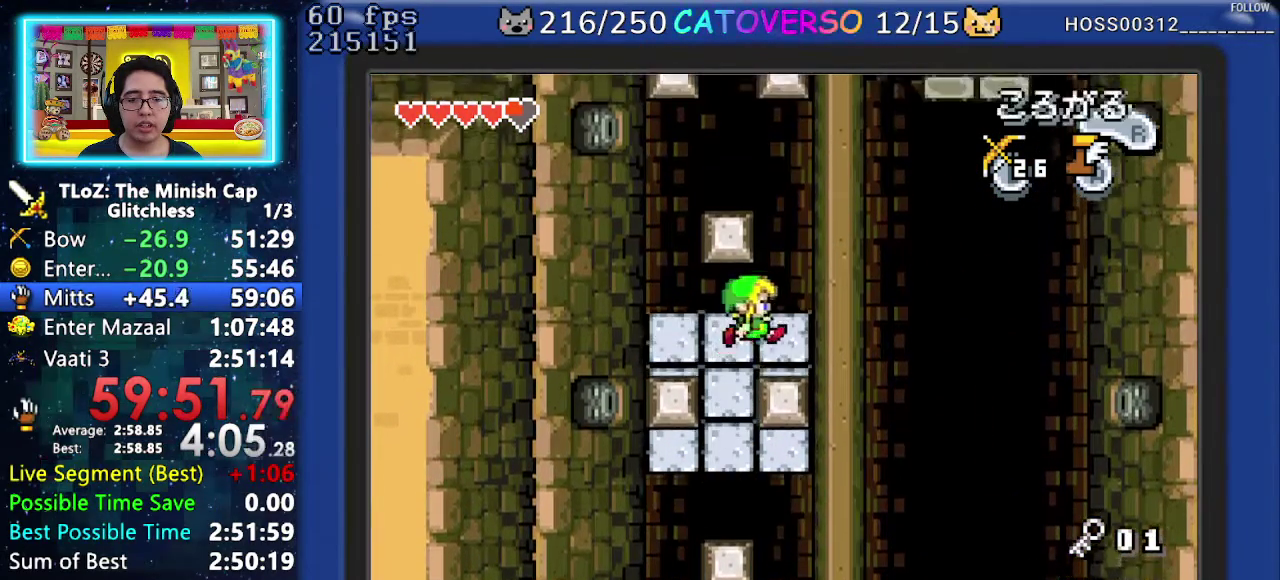
{"buttons": [], "events": [[50, "DPAD_RIGHT", "up"]]}
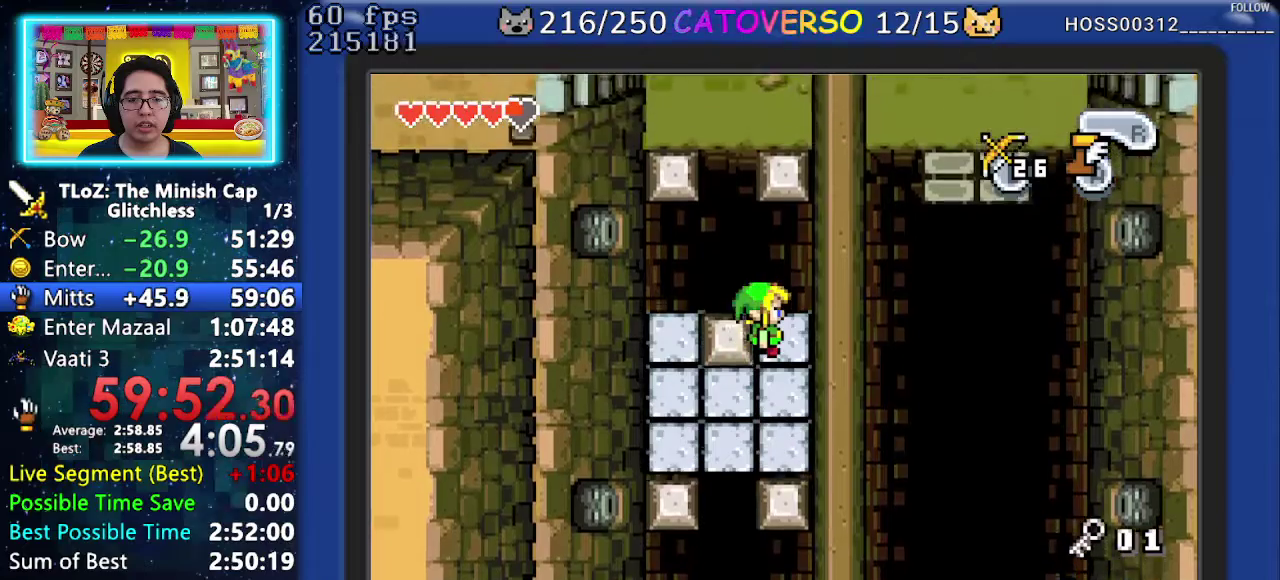
{"buttons": [], "events": [[150, "DPAD_LEFT", "down"], [300, "DPAD_LEFT", "up"]]}
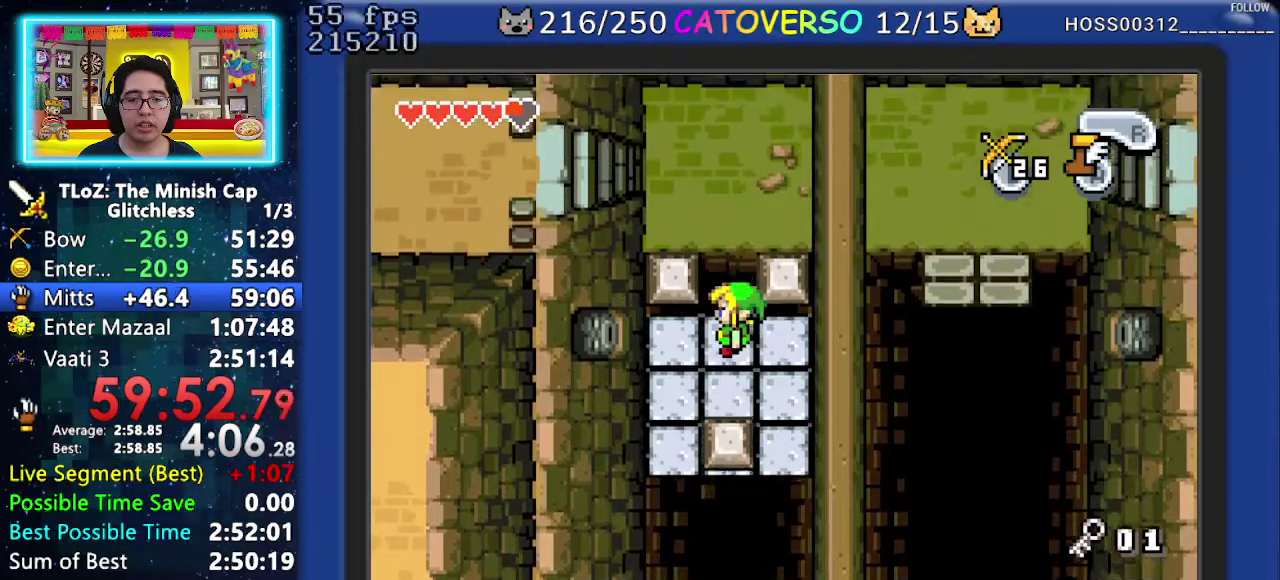
{"buttons": ["DPAD_UP"], "events": [[283, "DPAD_UP", "down"]]}
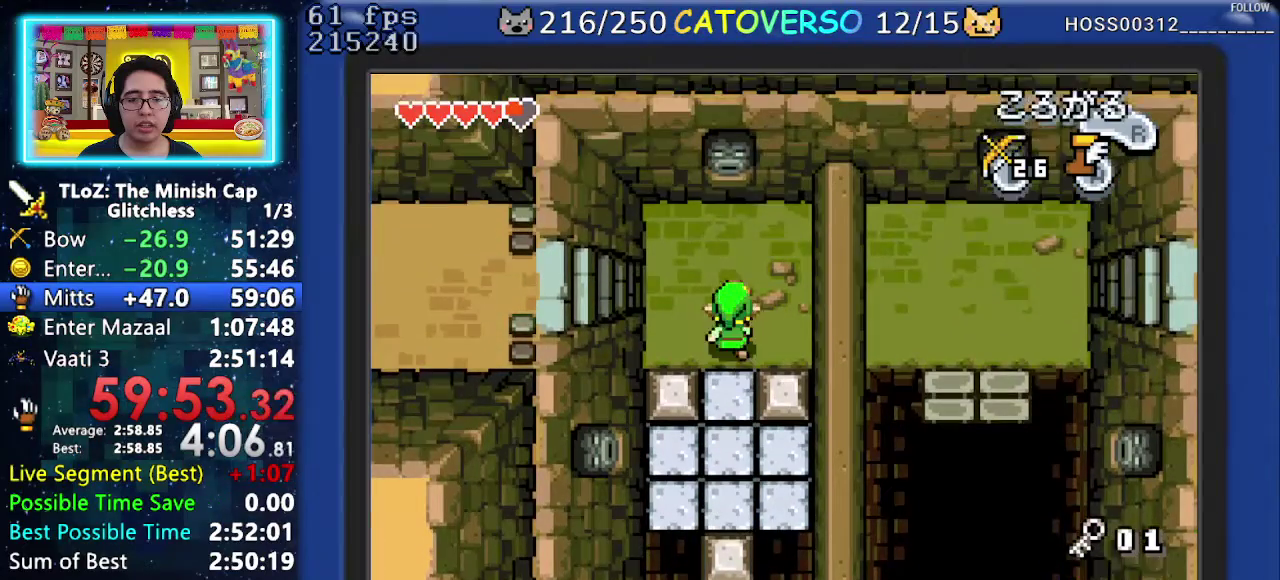
{"buttons": ["A"], "events": [[117, "DPAD_LEFT", "down"], [183, "DPAD_UP", "up"], [233, "A", "down"], [333, "DPAD_LEFT", "up"]]}